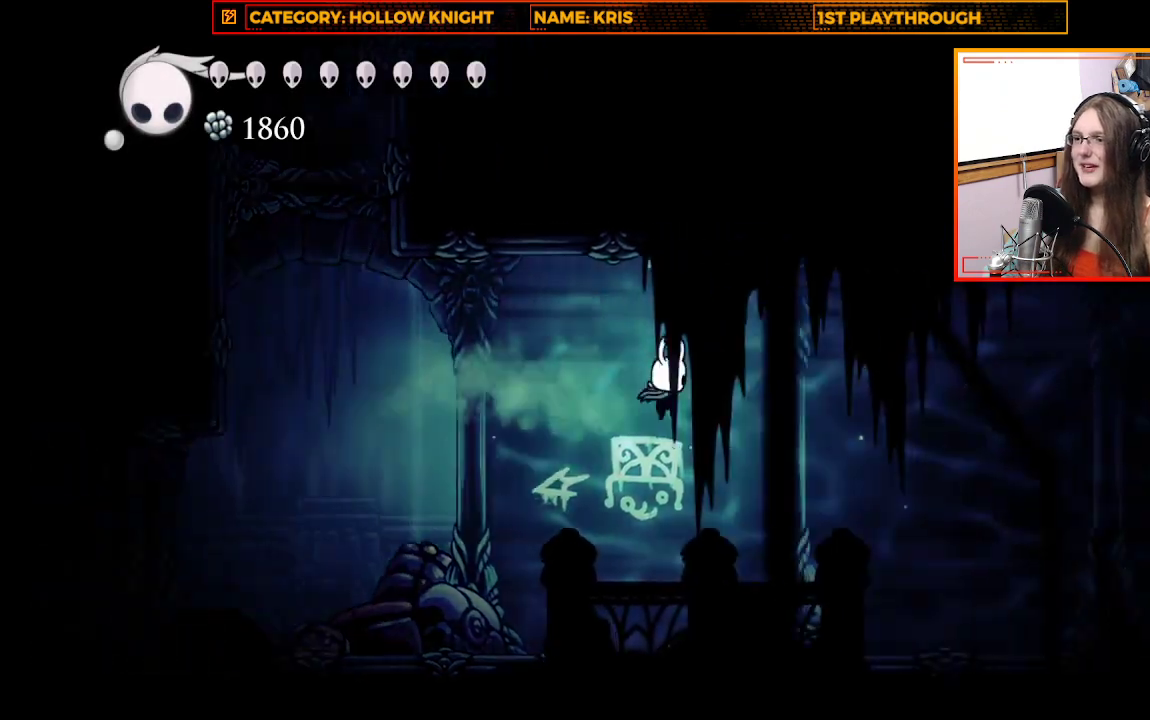
Gameplay with a controller (Xbox layout); each line is a JSON object with the inputs held at the frame after it. "events" lists button and stick changes between this image and that frame as [ms after this image, input, new state], when the widget could be followed in between. Not read: R3 SHARE.
{"buttons": [], "left_stick": "up-left", "right_stick": "center", "events": []}
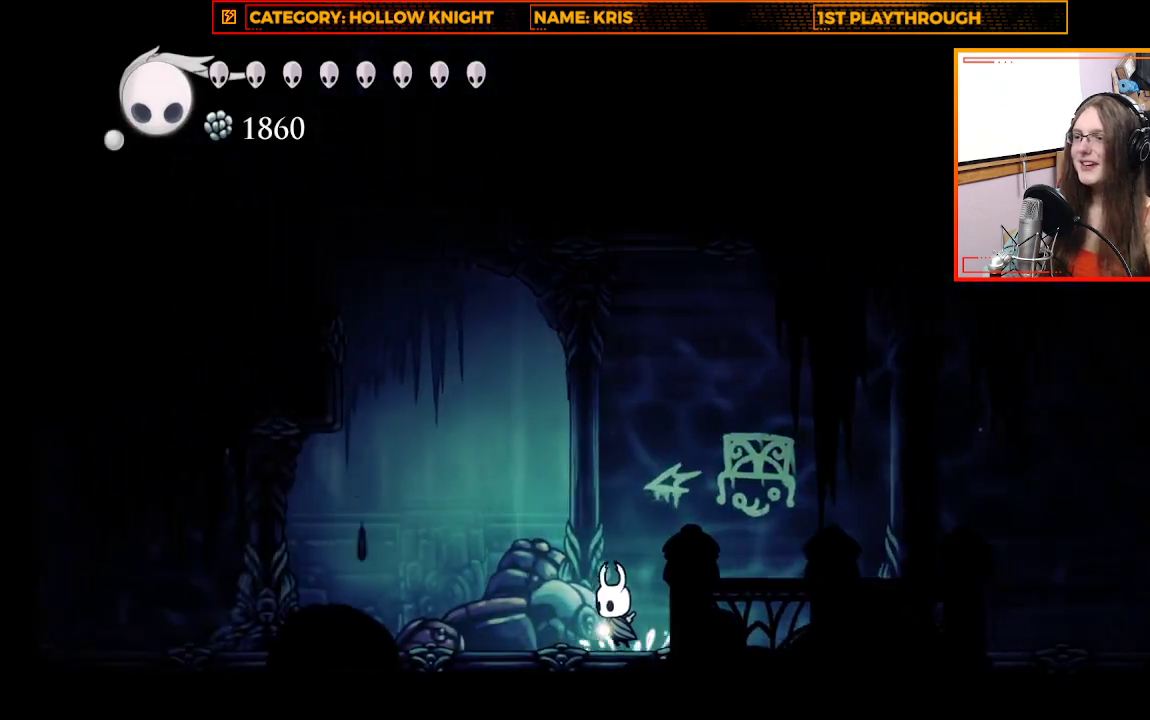
{"buttons": ["L1"], "left_stick": "center", "right_stick": "center", "events": [[33, "left_stick", "center"], [100, "L1", "down"]]}
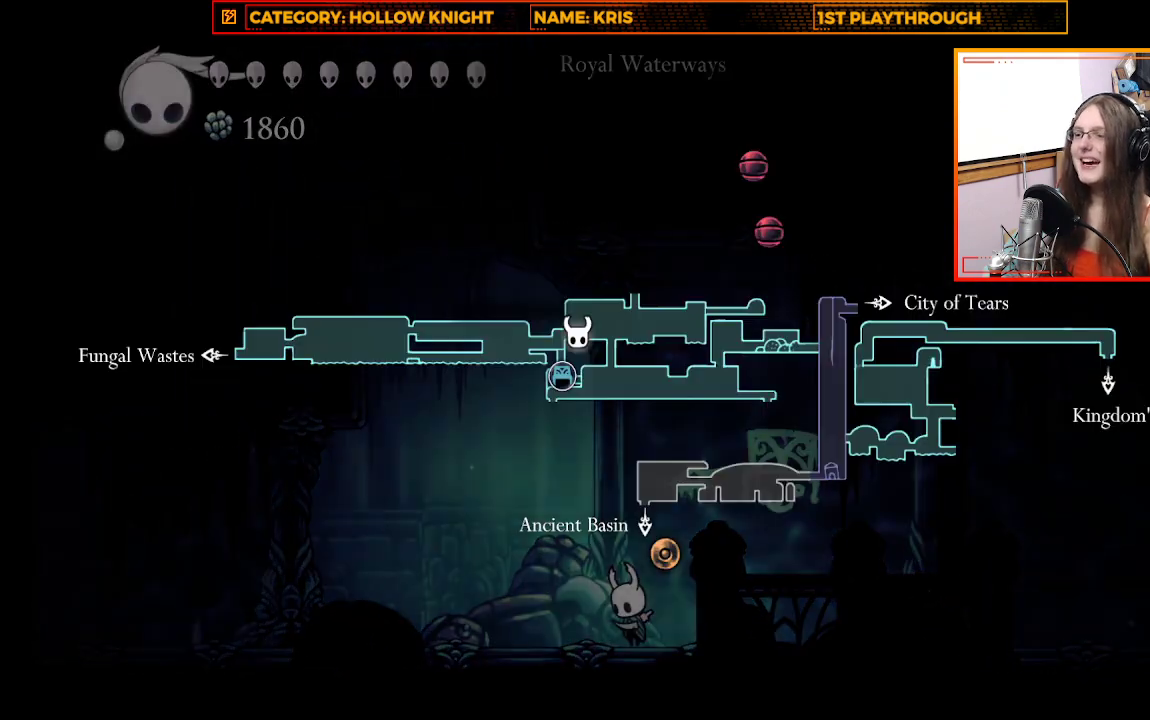
{"buttons": ["L1"], "left_stick": "center", "right_stick": "center", "events": []}
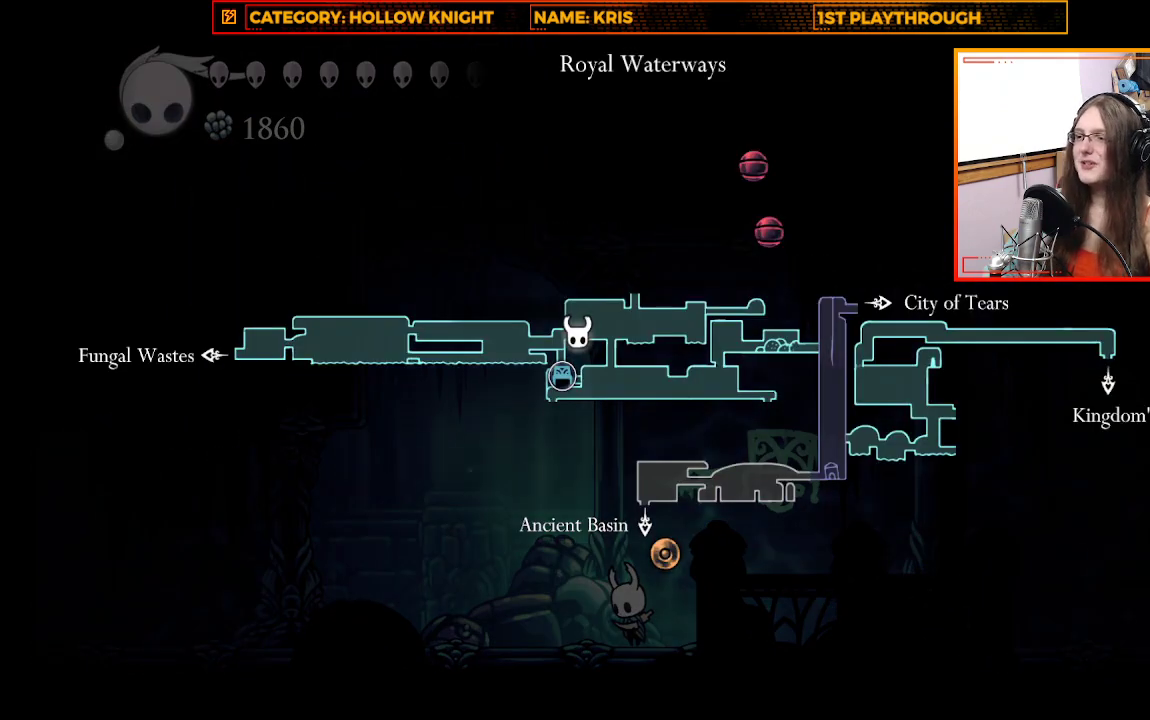
{"buttons": [], "left_stick": "up-left", "right_stick": "center", "events": [[167, "L1", "up"], [333, "left_stick", "up-left"]]}
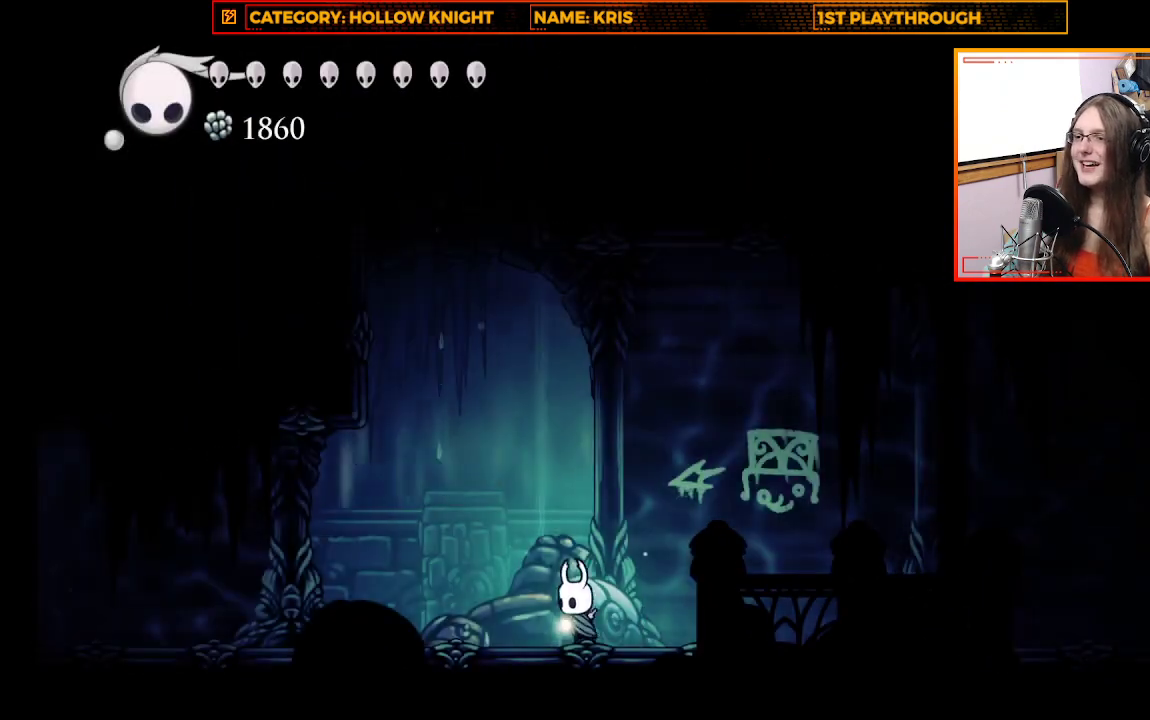
{"buttons": ["A"], "left_stick": "up-left", "right_stick": "center", "events": [[67, "A", "down"]]}
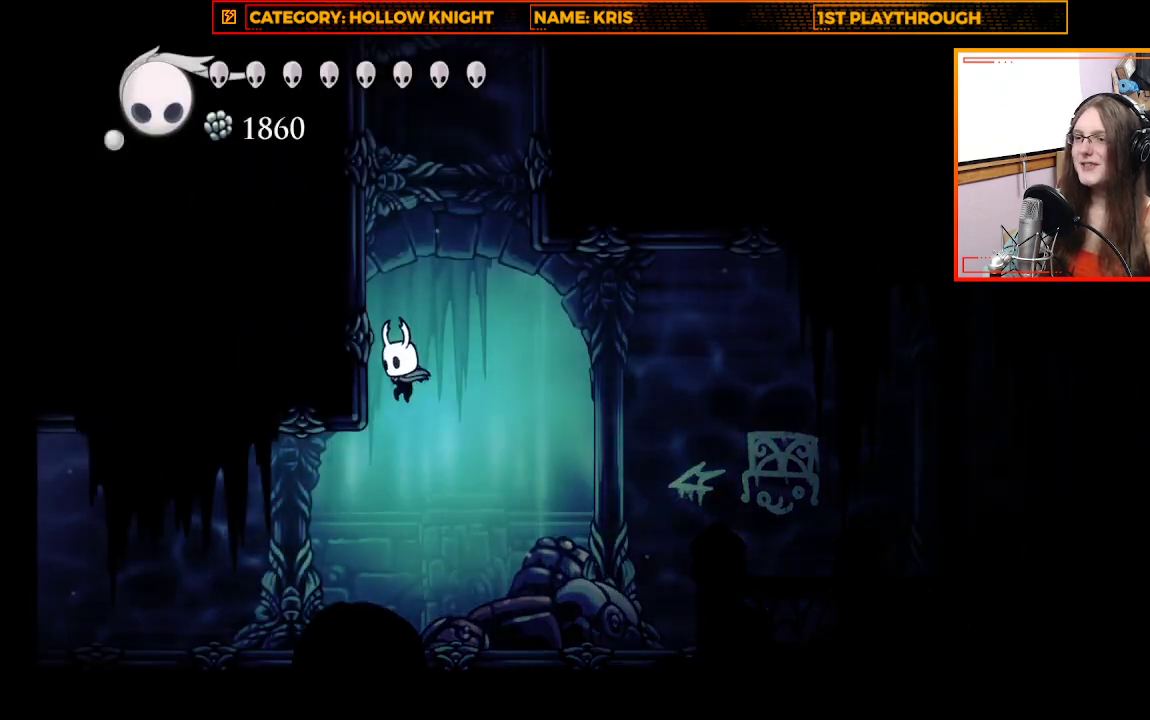
{"buttons": [], "left_stick": "up-left", "right_stick": "center", "events": [[133, "A", "up"], [233, "A", "down"], [467, "A", "up"]]}
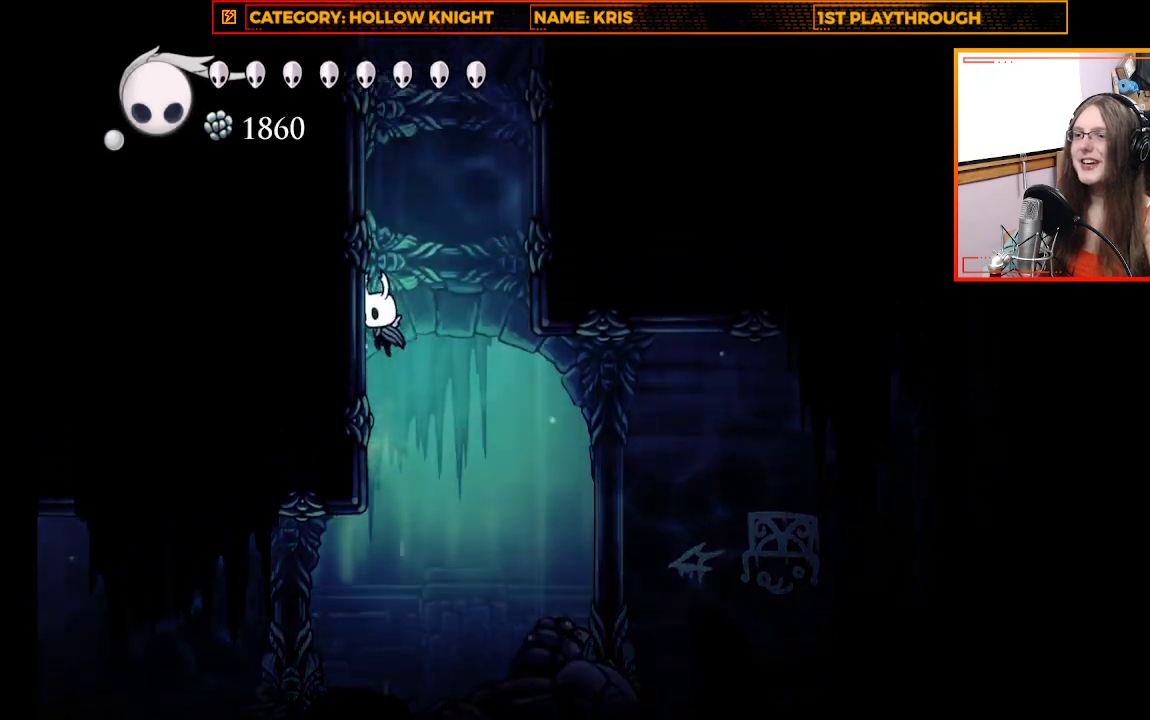
{"buttons": [], "left_stick": "up-left", "right_stick": "center", "events": [[133, "A", "down"], [400, "A", "up"]]}
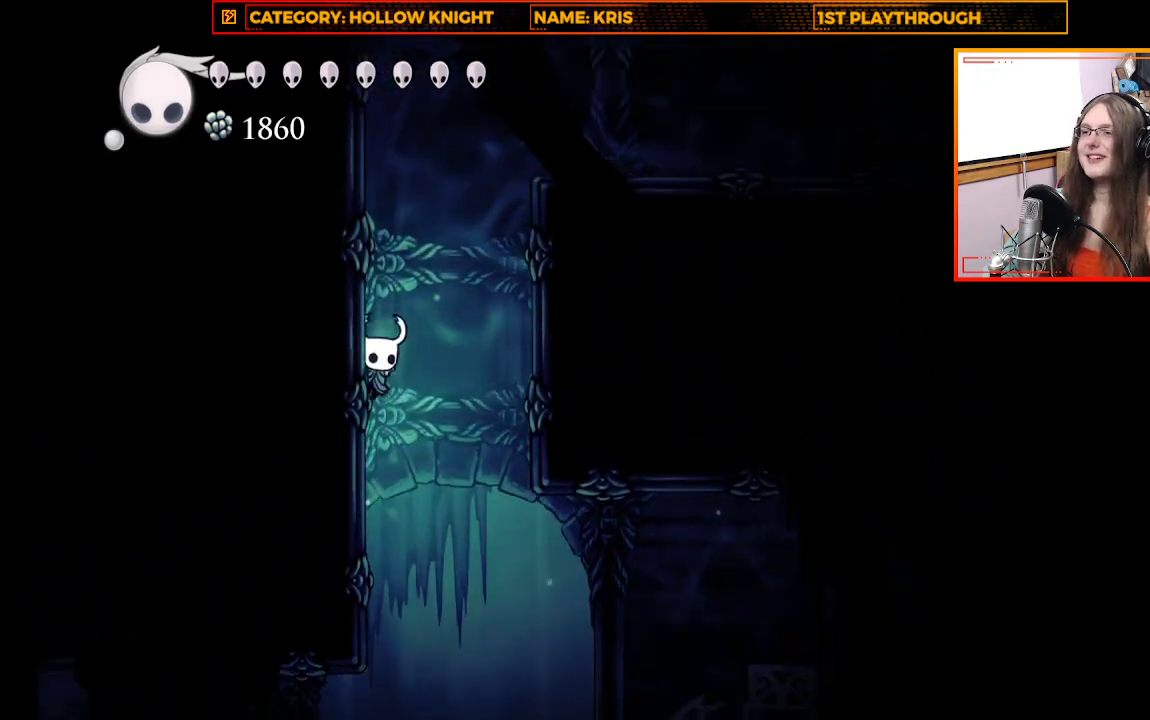
{"buttons": ["A"], "left_stick": "up-left", "right_stick": "center", "events": [[67, "A", "down"], [333, "A", "up"], [467, "A", "down"]]}
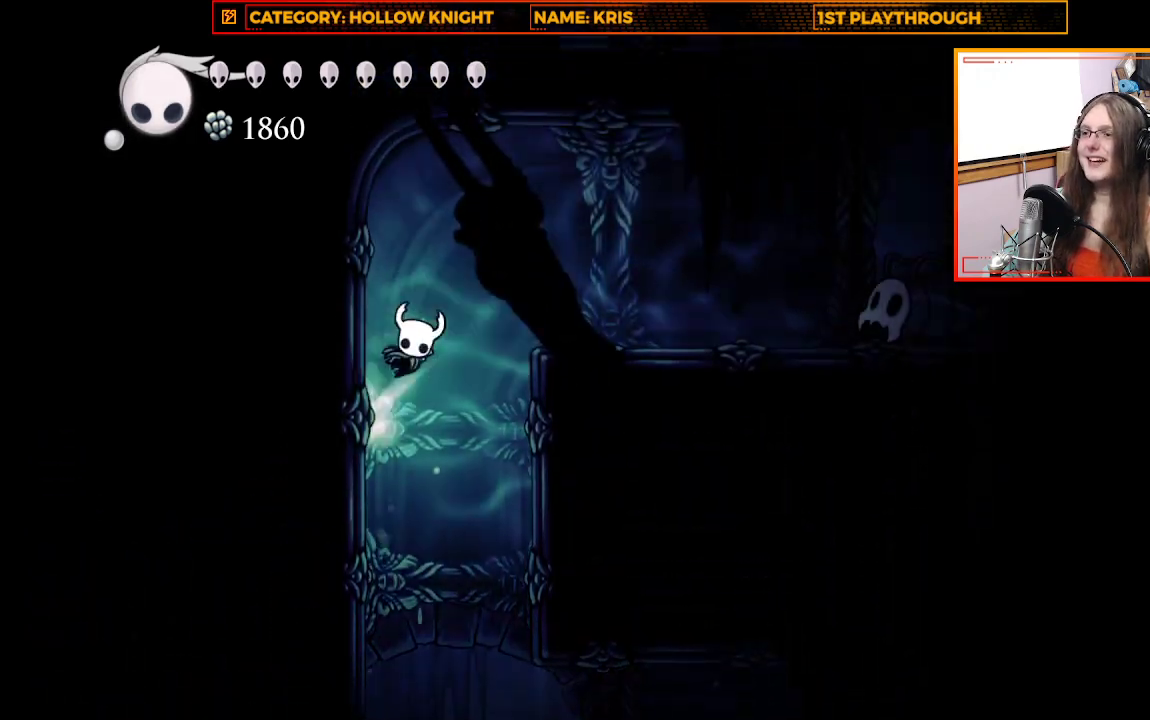
{"buttons": ["A"], "left_stick": "right", "right_stick": "center", "events": [[167, "A", "up"], [333, "left_stick", "up-right"], [367, "A", "down"], [400, "left_stick", "right"]]}
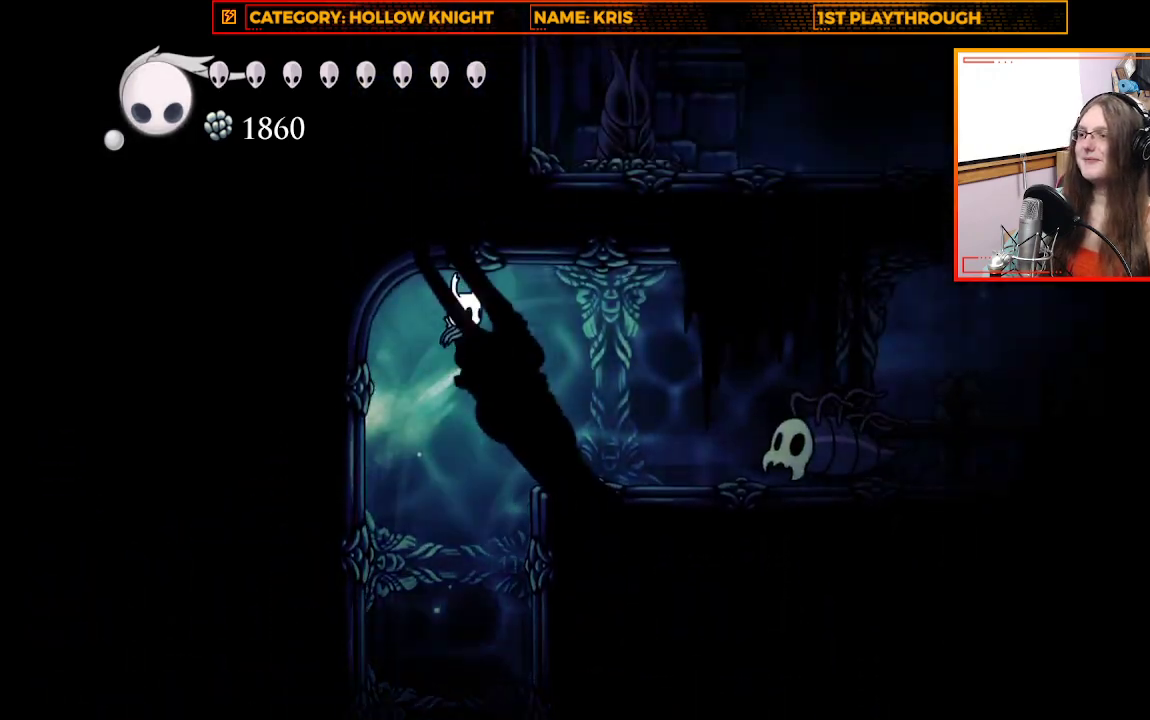
{"buttons": ["X"], "left_stick": "center", "right_stick": "center", "events": [[133, "A", "up"], [233, "left_stick", "center"], [333, "left_stick", "right"], [433, "X", "down"], [467, "left_stick", "center"]]}
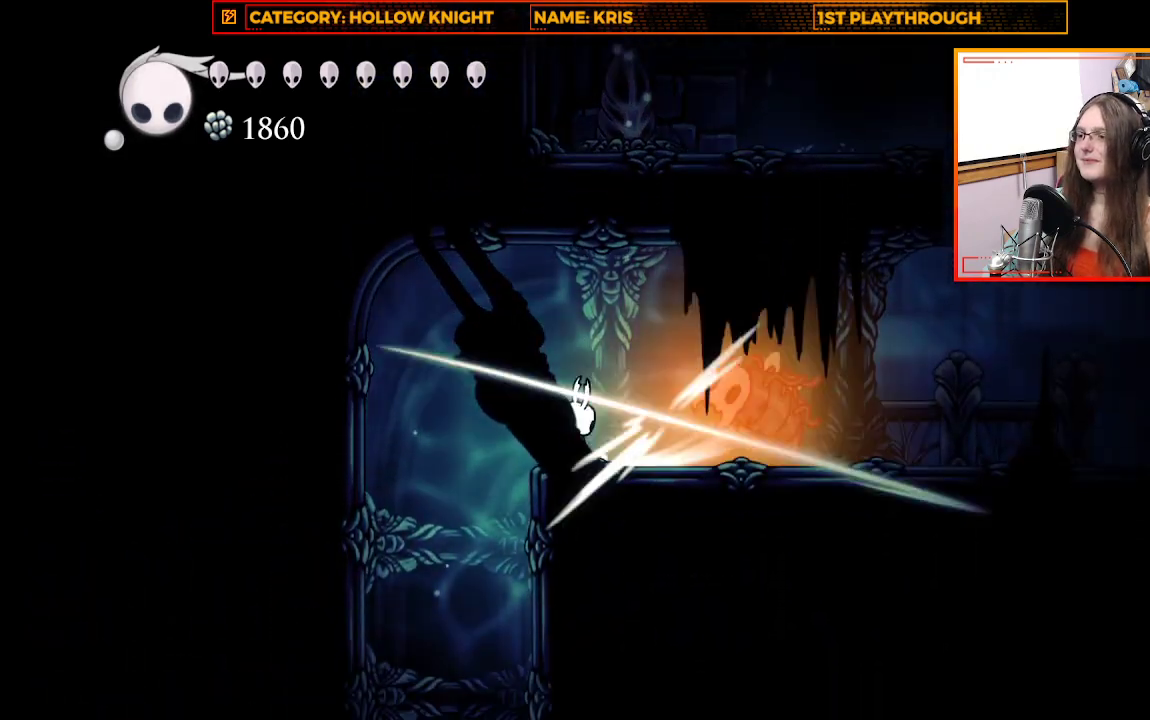
{"buttons": ["X"], "left_stick": "right", "right_stick": "center", "events": [[100, "left_stick", "right"], [133, "X", "up"], [333, "X", "down"]]}
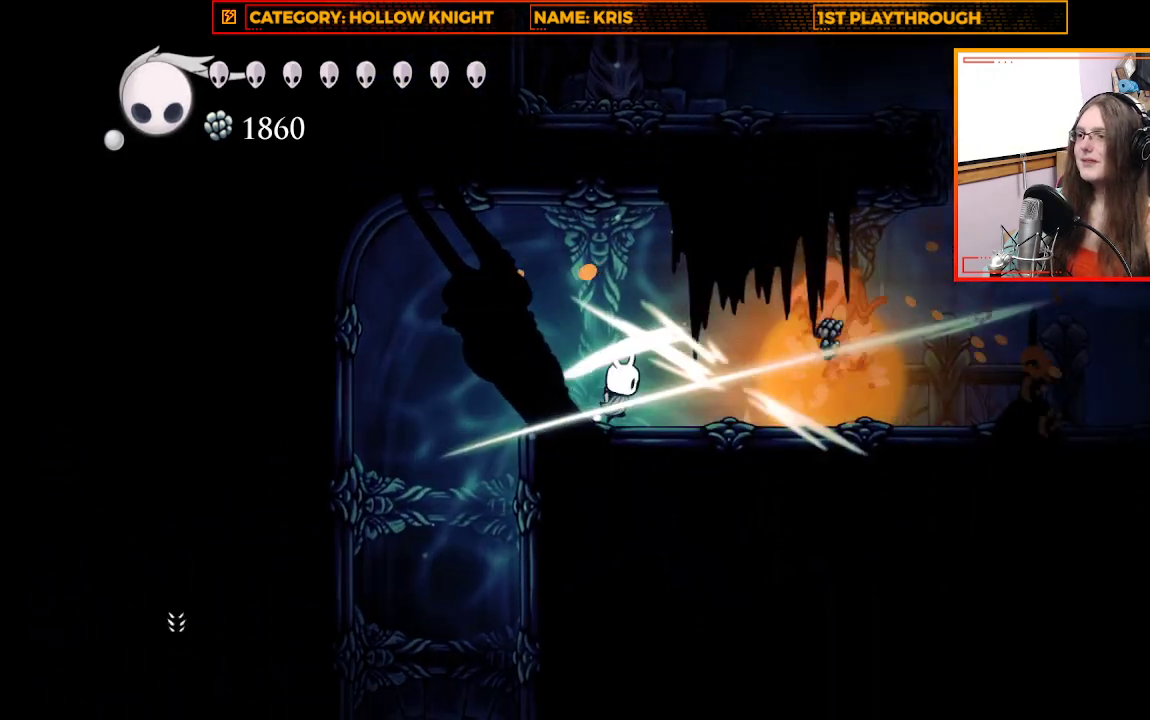
{"buttons": [], "left_stick": "right", "right_stick": "center", "events": [[67, "X", "up"]]}
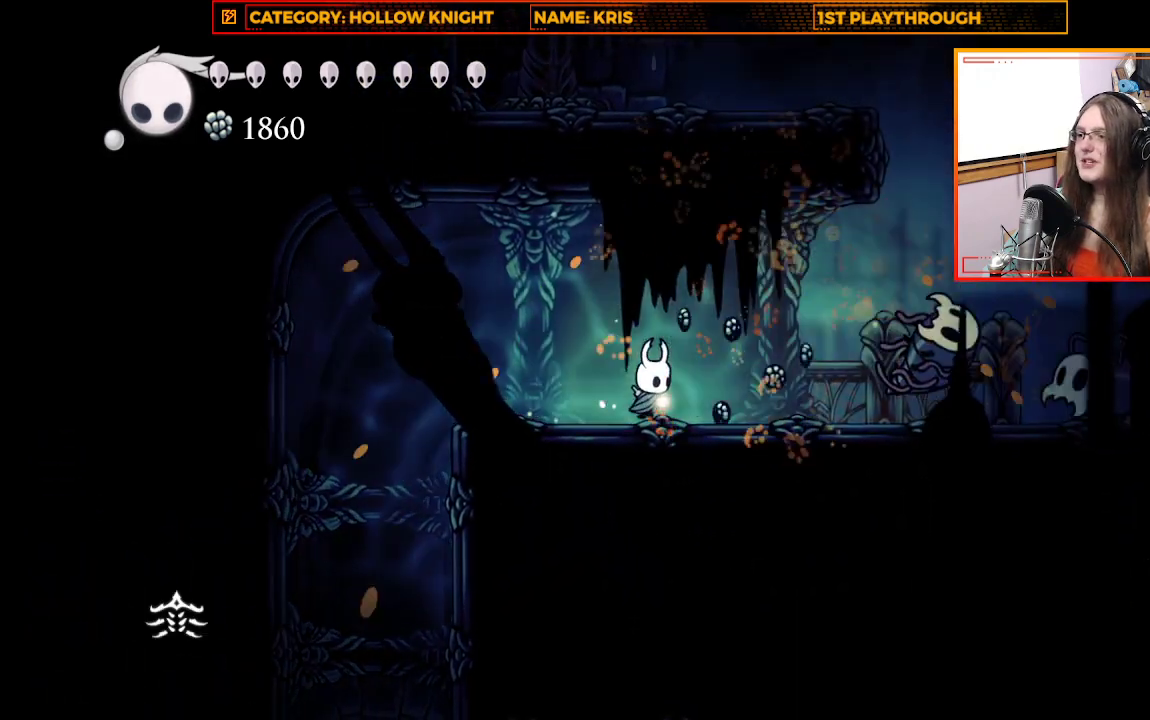
{"buttons": ["X"], "left_stick": "right", "right_stick": "center", "events": [[500, "X", "down"]]}
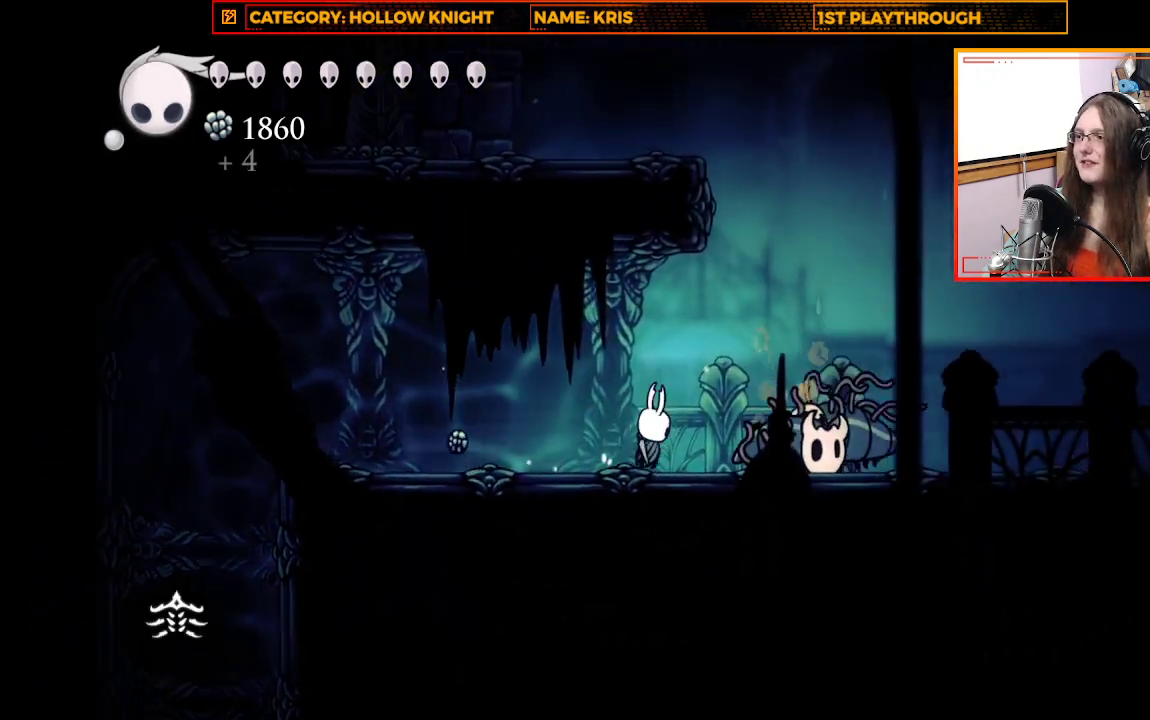
{"buttons": ["X"], "left_stick": "right", "right_stick": "center", "events": [[167, "X", "up"], [167, "left_stick", "center"], [300, "left_stick", "right"], [500, "X", "down"]]}
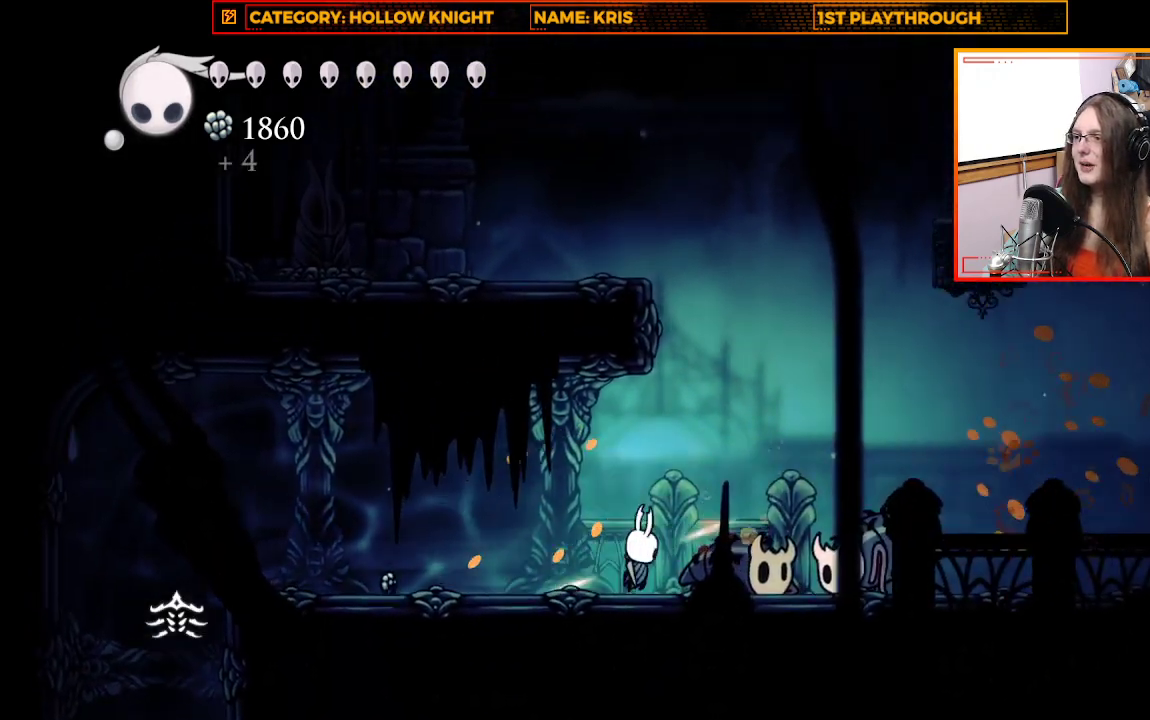
{"buttons": [], "left_stick": "right", "right_stick": "center", "events": [[167, "X", "up"]]}
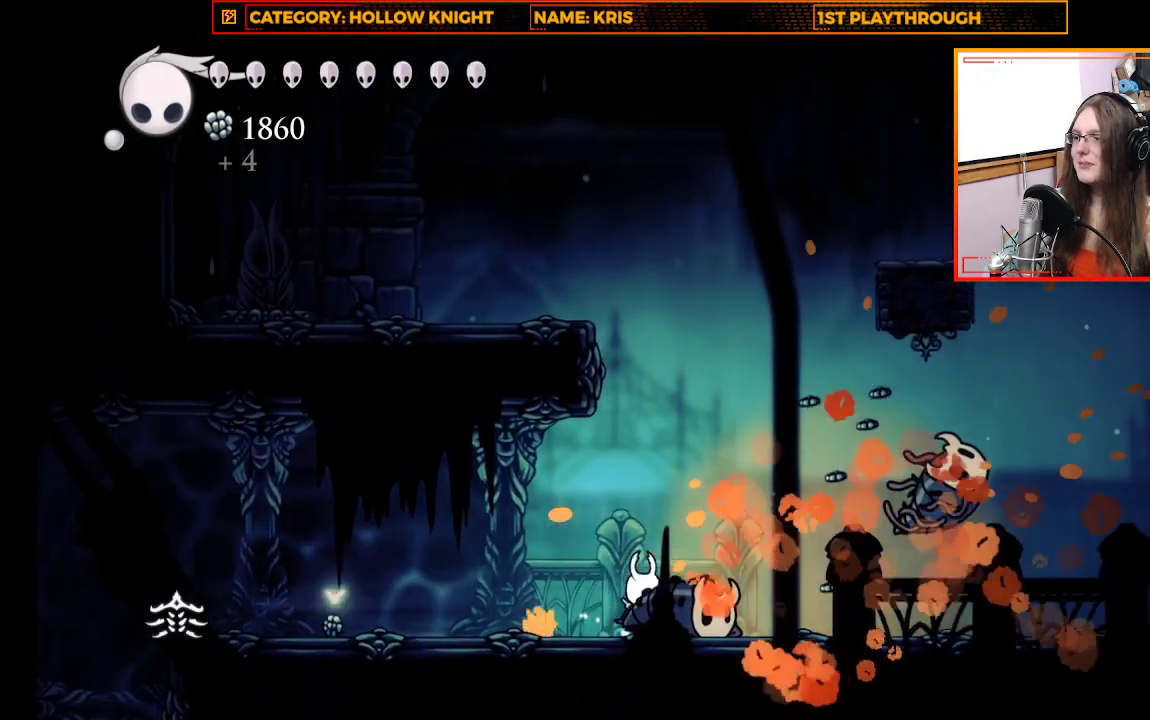
{"buttons": [], "left_stick": "right", "right_stick": "center", "events": []}
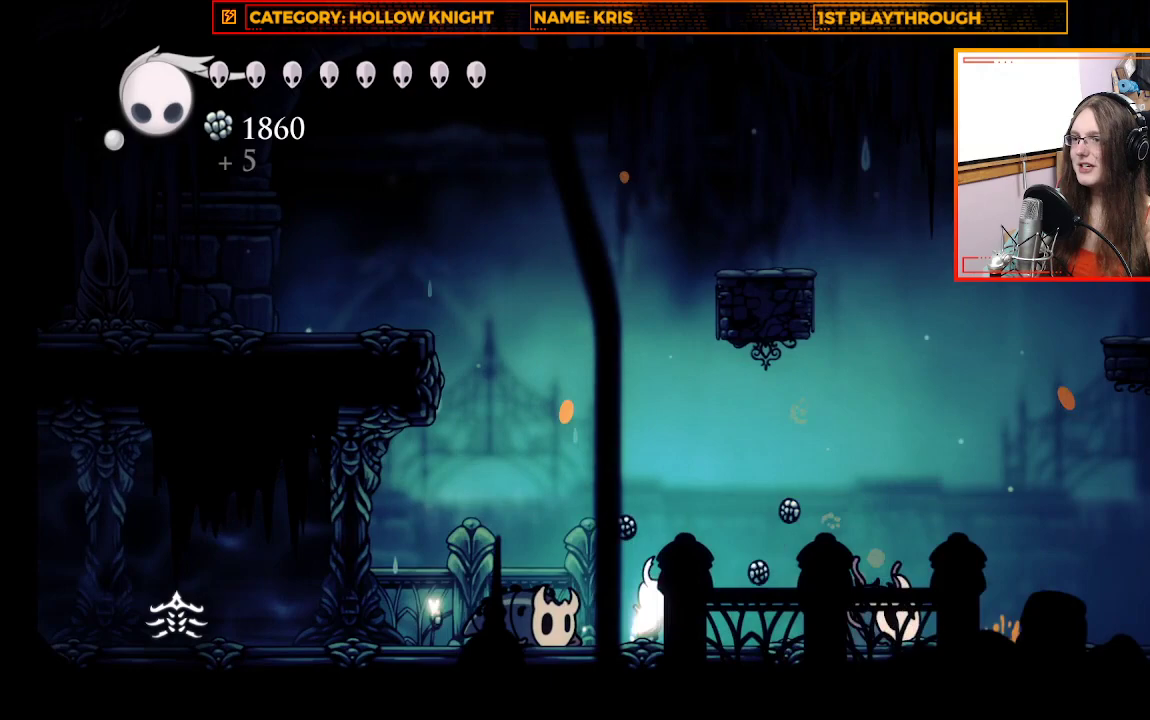
{"buttons": ["L1"], "left_stick": "center", "right_stick": "center", "events": [[133, "left_stick", "center"], [233, "L1", "down"]]}
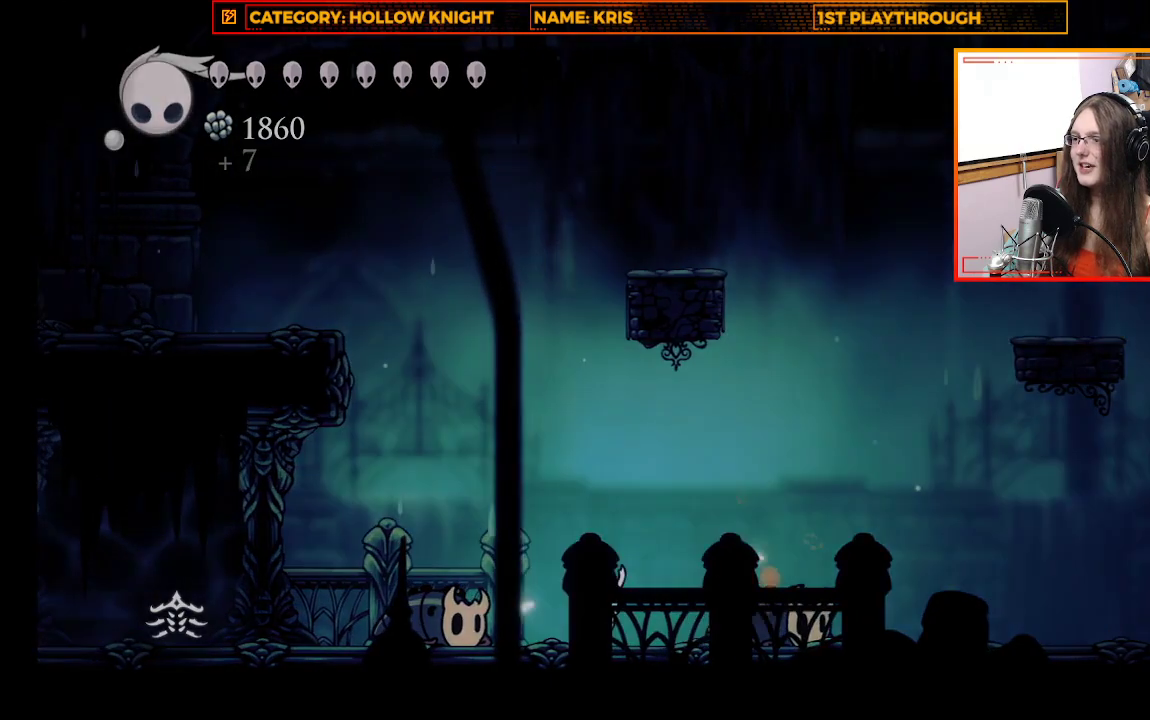
{"buttons": ["L1"], "left_stick": "center", "right_stick": "center", "events": []}
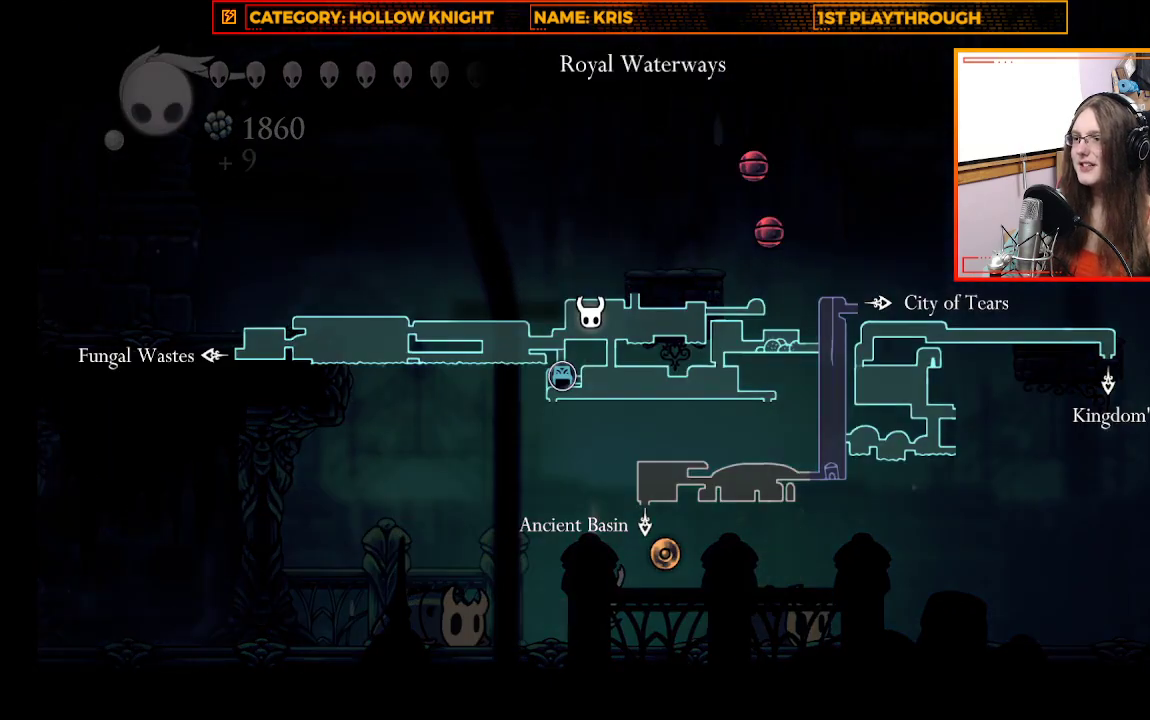
{"buttons": [], "left_stick": "right", "right_stick": "center", "events": [[400, "L1", "up"], [400, "left_stick", "right"]]}
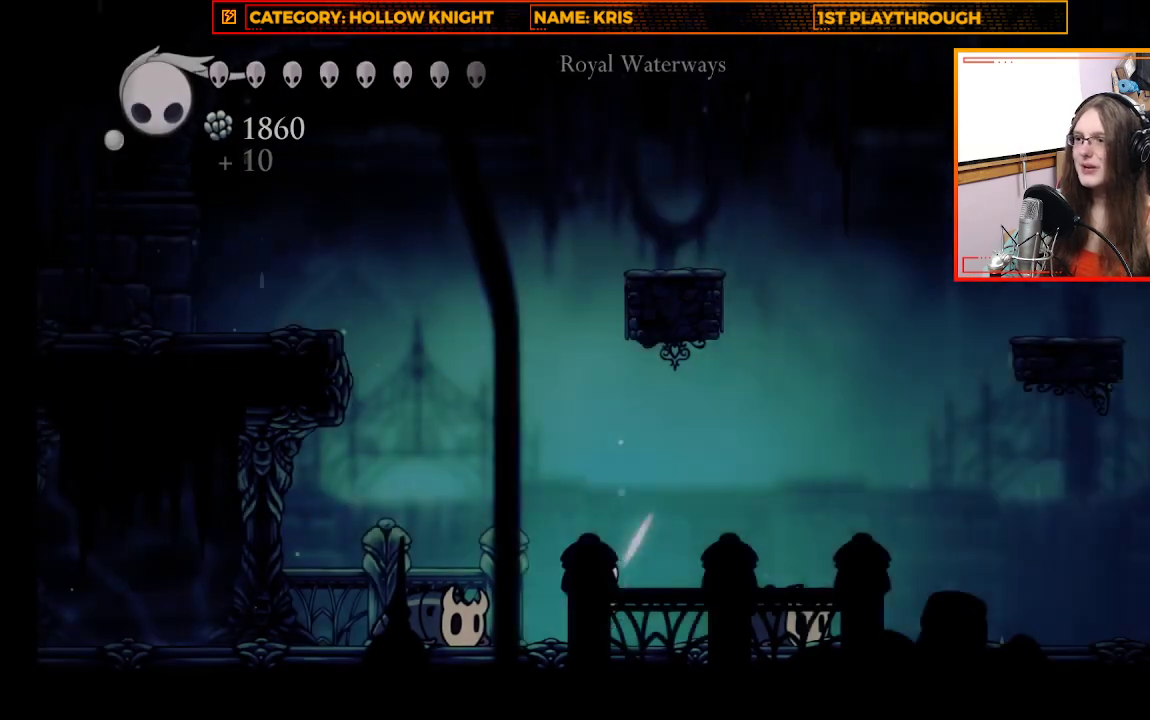
{"buttons": [], "left_stick": "right", "right_stick": "center", "events": []}
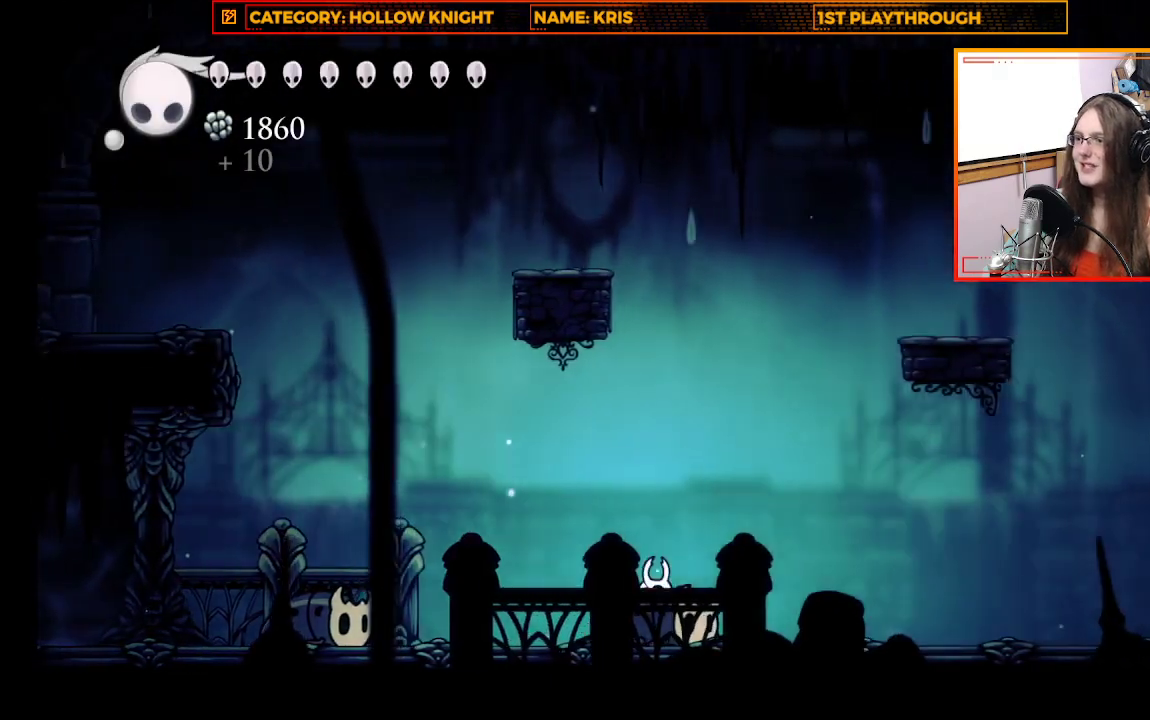
{"buttons": [], "left_stick": "up-right", "right_stick": "center", "events": [[67, "left_stick", "up-right"], [167, "A", "down"], [500, "A", "up"]]}
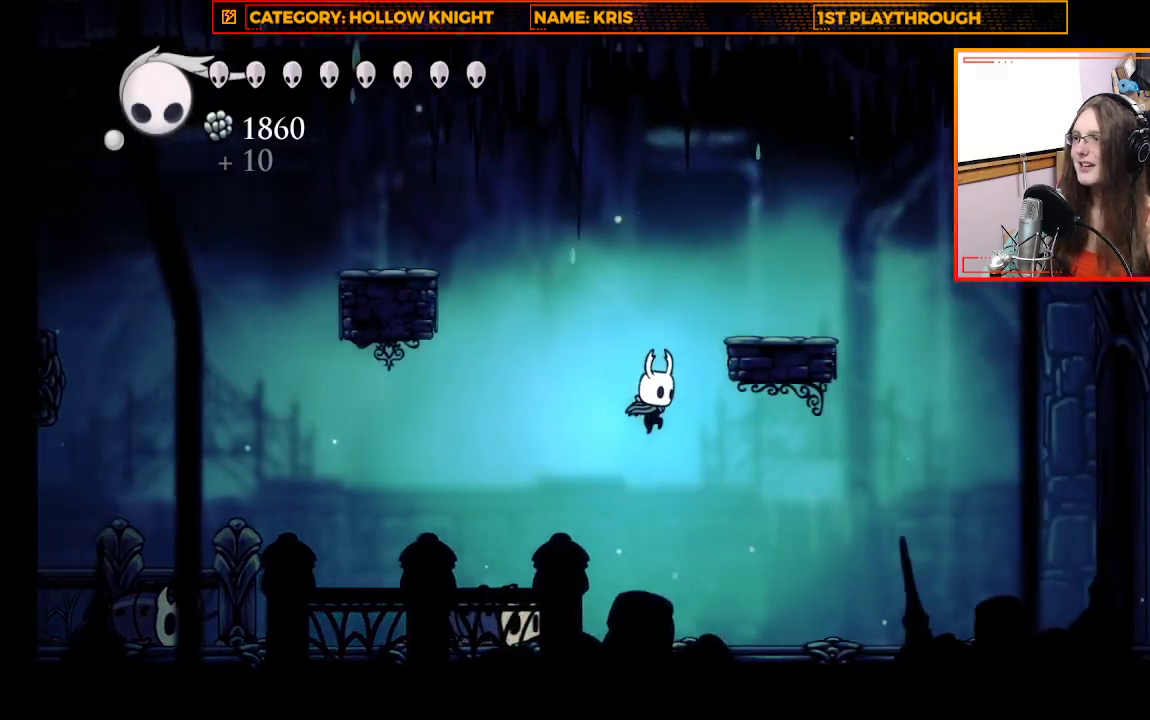
{"buttons": ["A"], "left_stick": "up-right", "right_stick": "center", "events": [[100, "A", "down"]]}
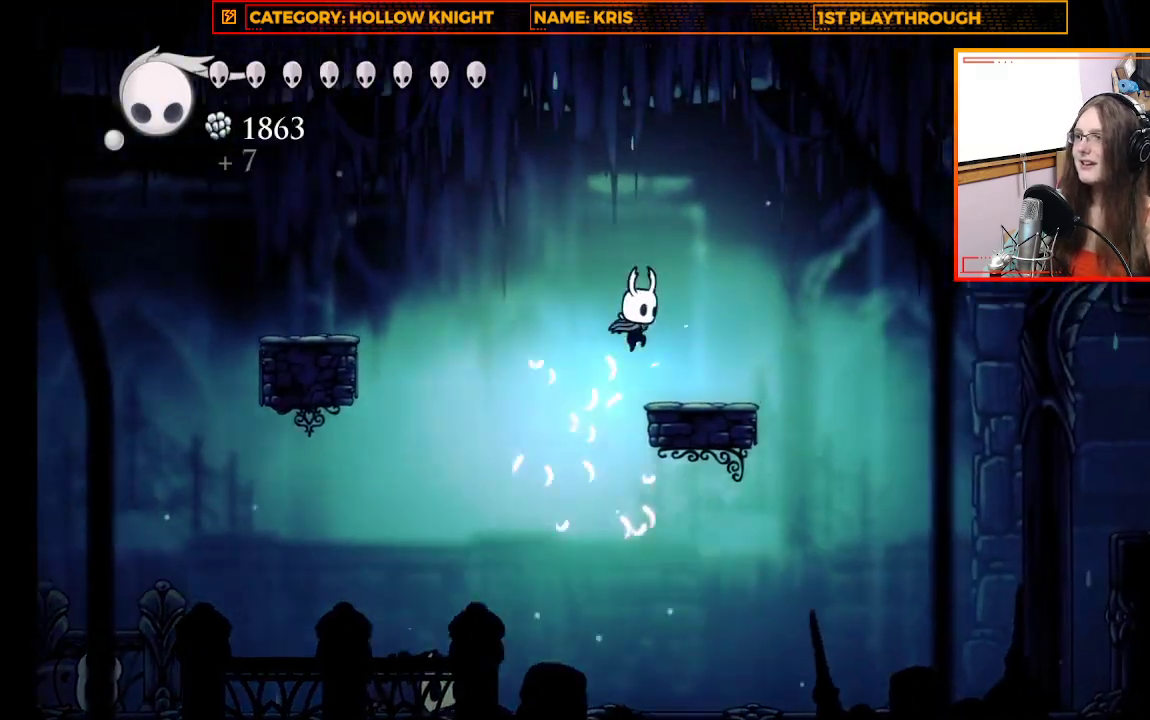
{"buttons": [], "left_stick": "right", "right_stick": "center", "events": [[67, "A", "up"], [133, "left_stick", "center"], [367, "left_stick", "right"]]}
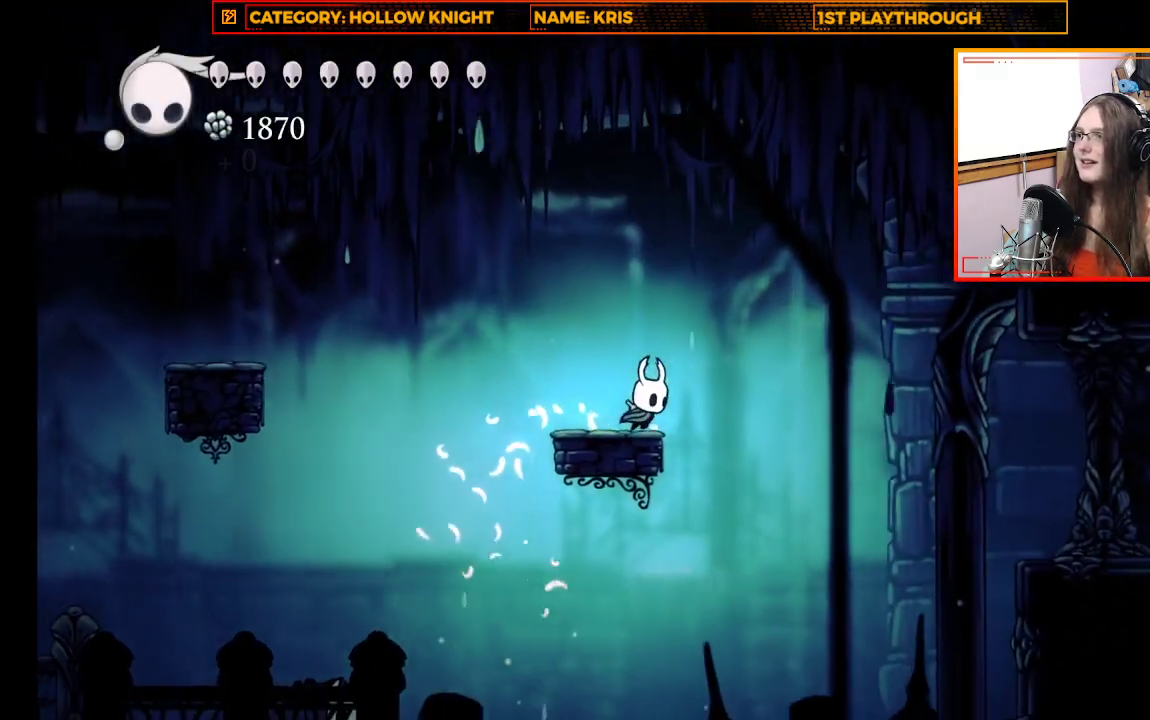
{"buttons": [], "left_stick": "right", "right_stick": "center", "events": [[100, "A", "down"], [467, "A", "up"]]}
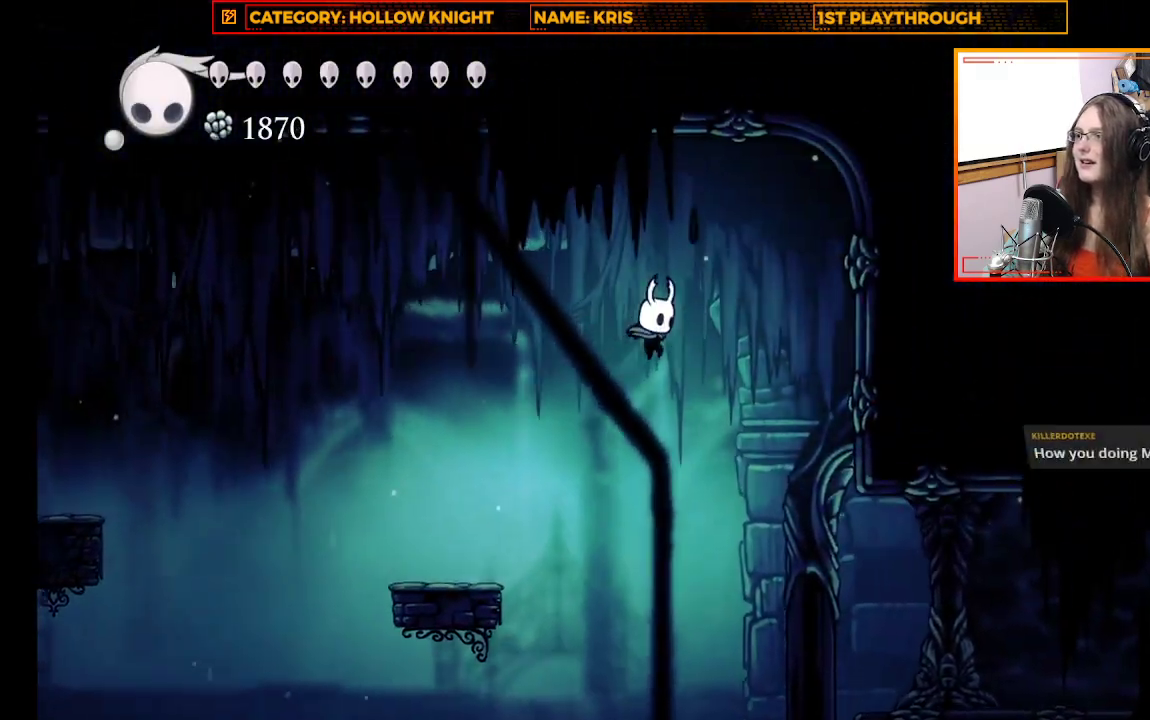
{"buttons": [], "left_stick": "right", "right_stick": "center", "events": [[133, "A", "down"], [467, "A", "up"]]}
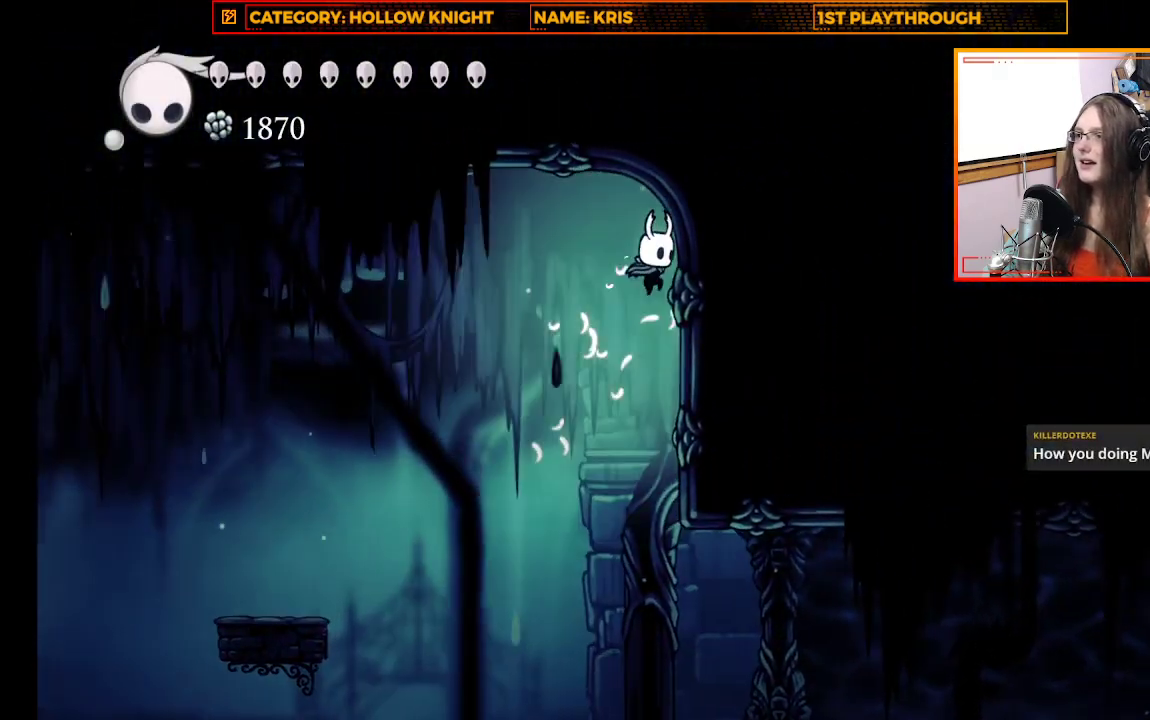
{"buttons": [], "left_stick": "right", "right_stick": "center", "events": []}
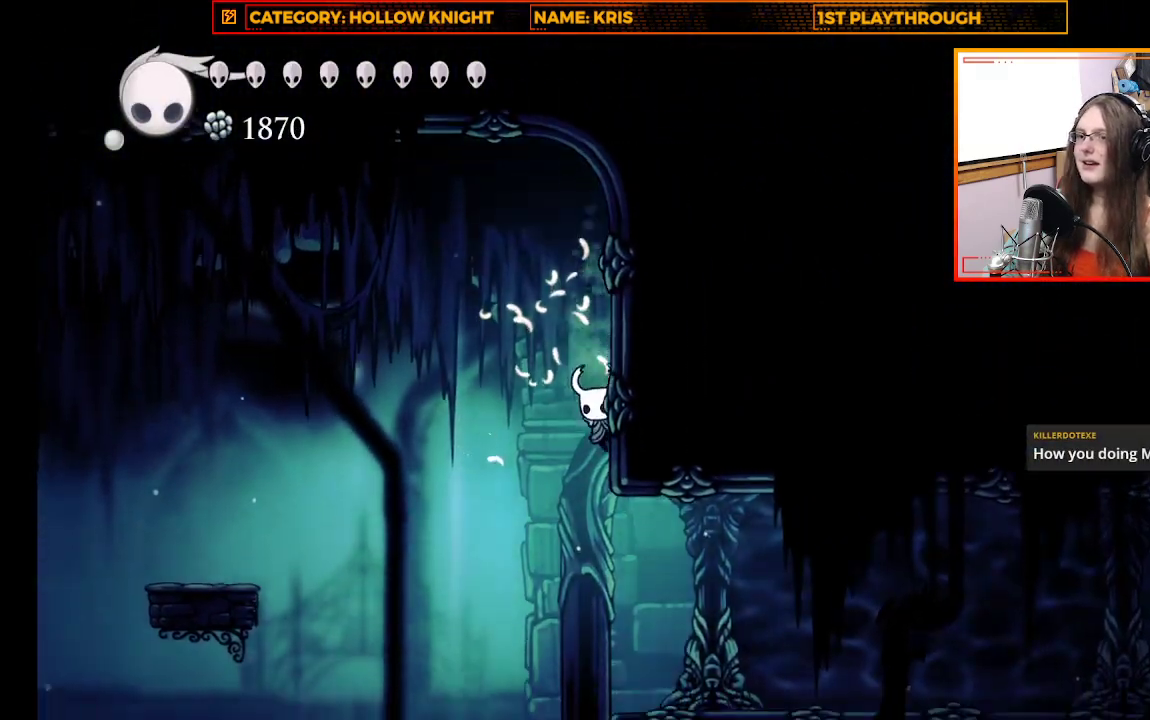
{"buttons": [], "left_stick": "right", "right_stick": "center", "events": []}
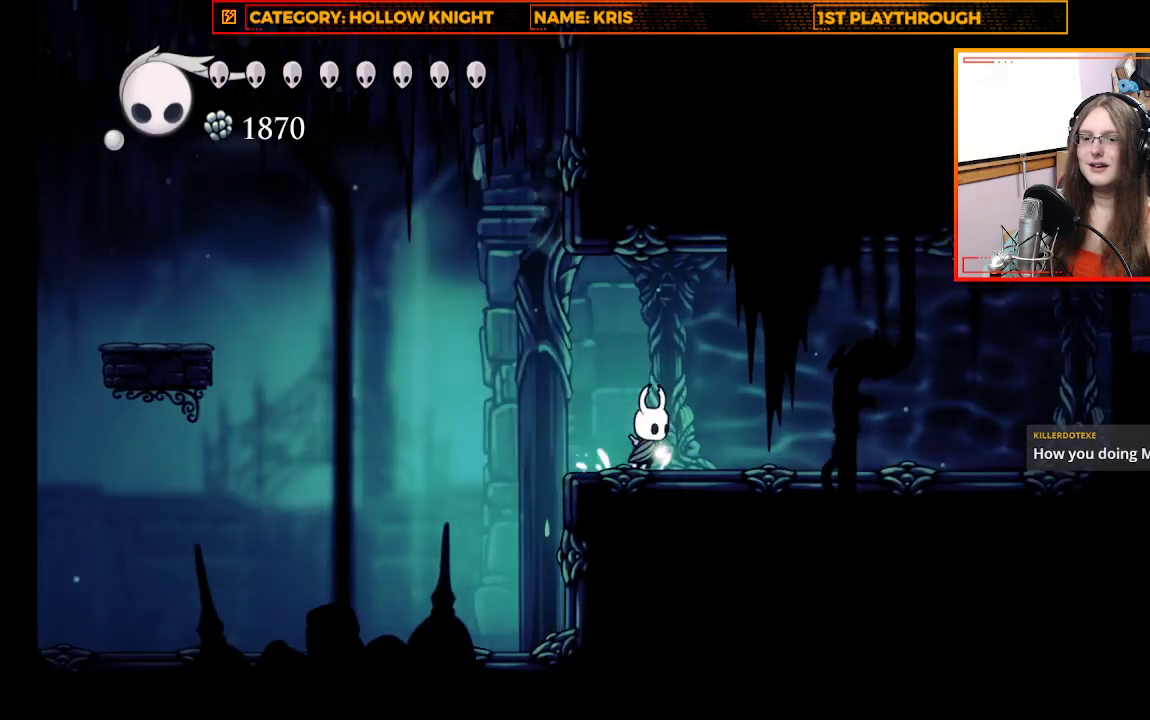
{"buttons": [], "left_stick": "right", "right_stick": "center", "events": []}
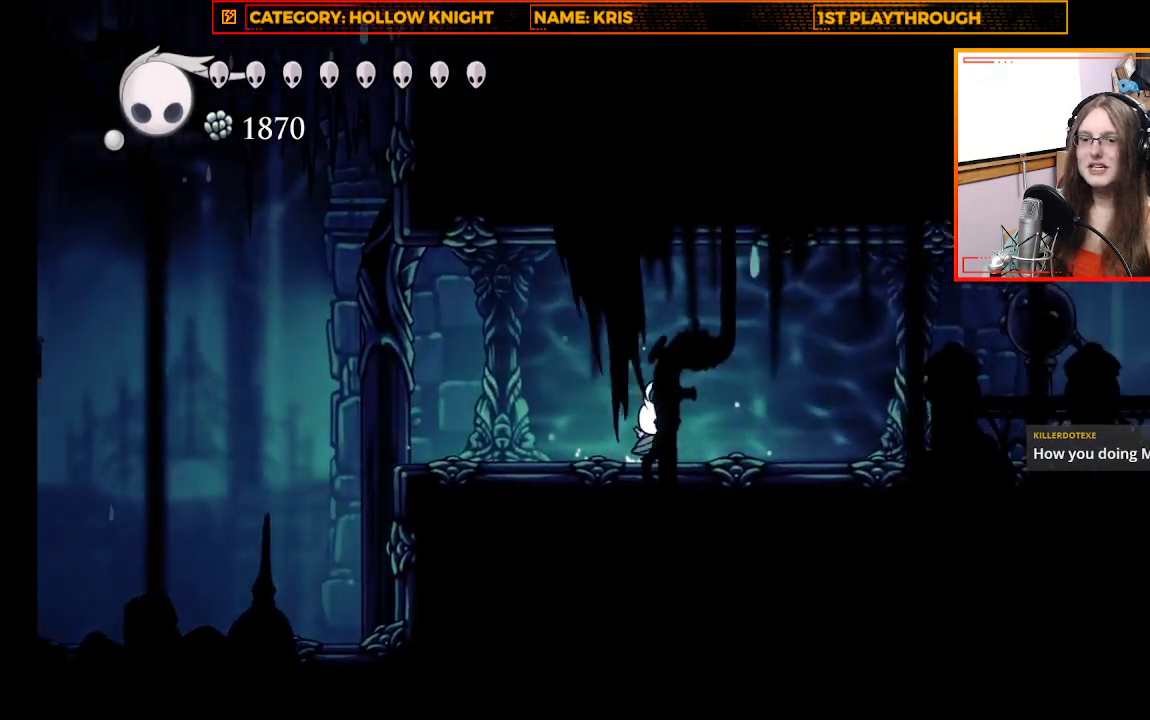
{"buttons": [], "left_stick": "right", "right_stick": "center", "events": []}